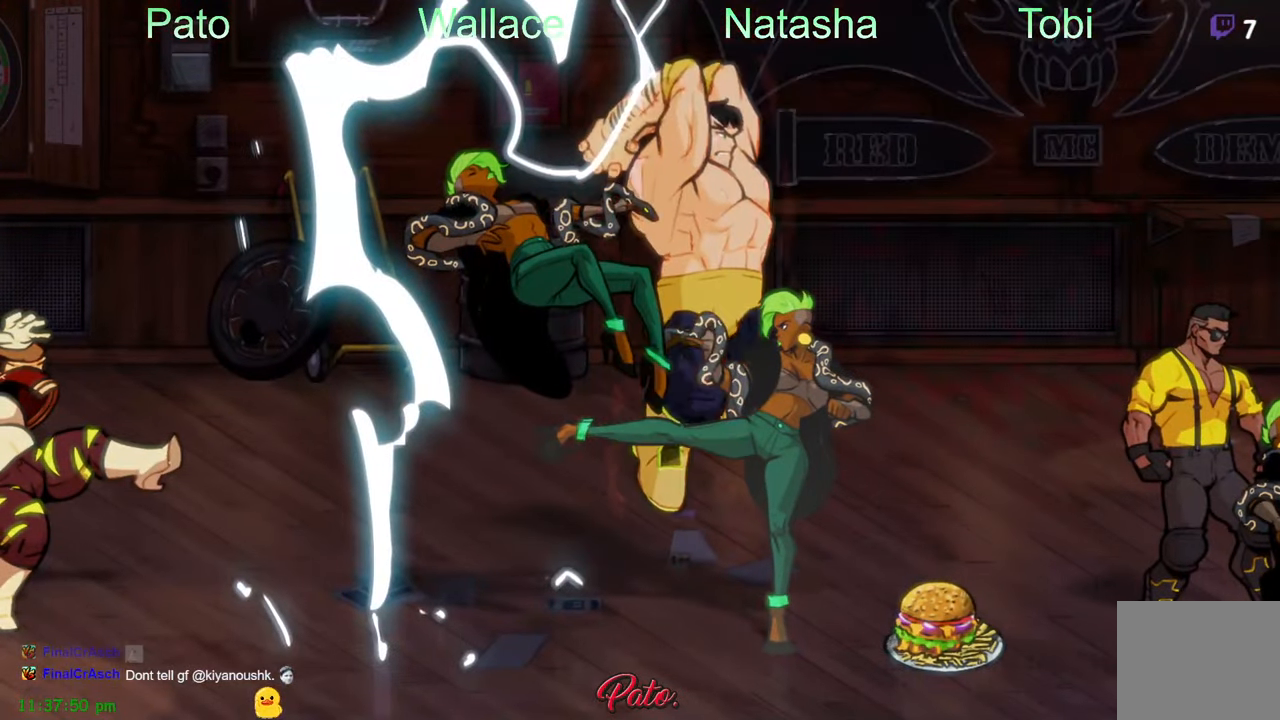
Gameplay with a controller (Xbox layout); each line is a JSON object with the inputs held at the frame after it (dt_ms = milliseconds from this image to that frame). "events" lists button and stick changes between this image and that frame as [ms after this image, input, new state], when the widget could be followed in between. Not read: right_stick.
{"dt_ms": 500, "buttons": [], "left_stick": "center"}
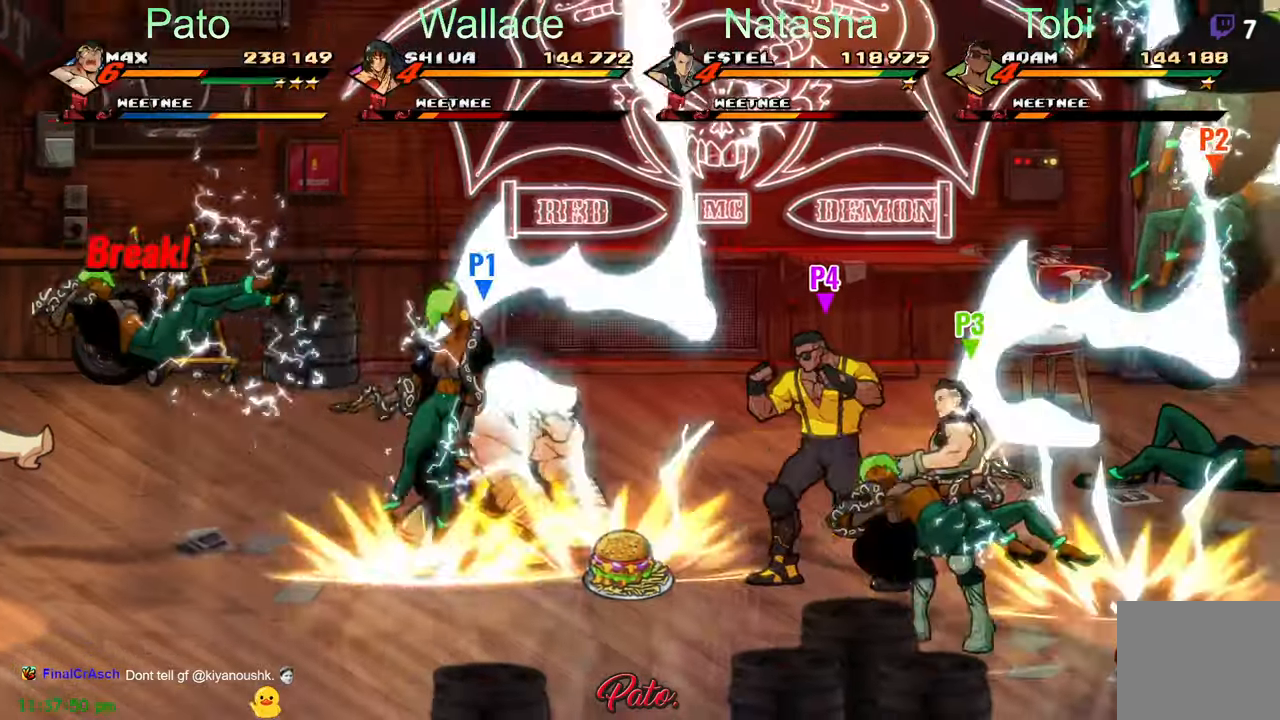
{"dt_ms": 500, "buttons": ["Y", "DPAD_RIGHT"], "left_stick": "center", "events": [[184, "Y", "down"], [284, "DPAD_RIGHT", "down"]]}
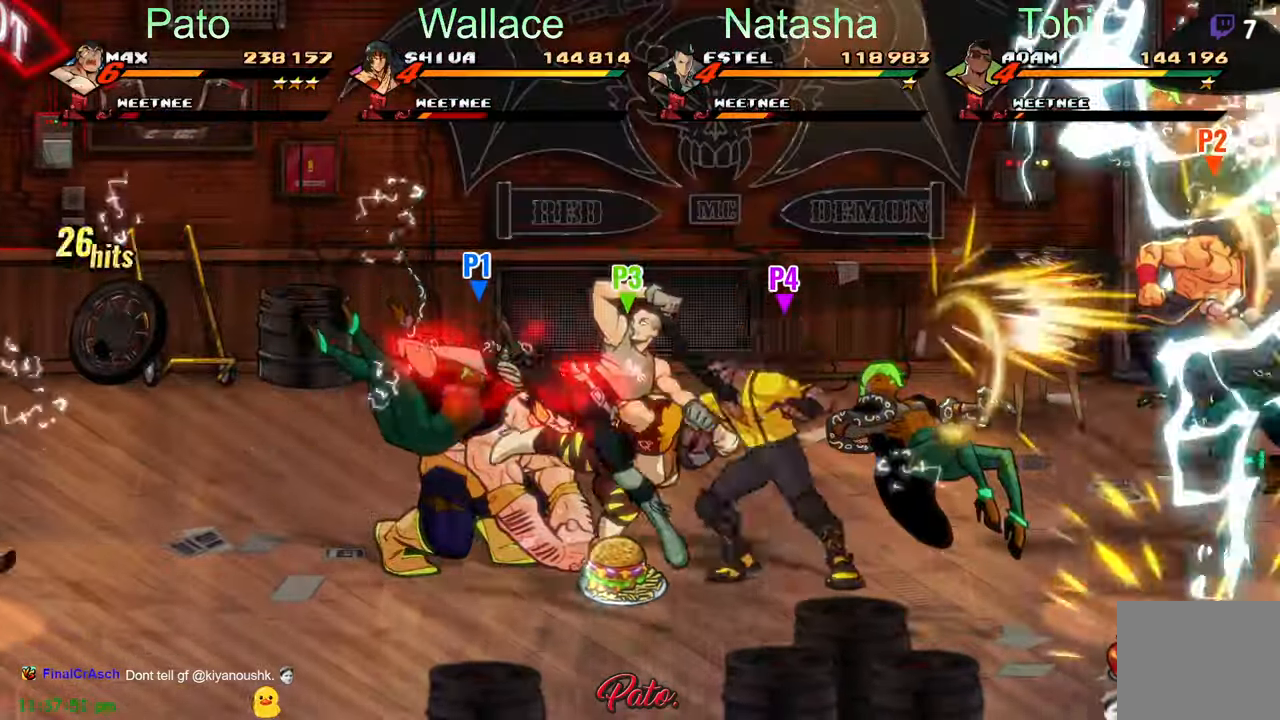
{"dt_ms": 500, "buttons": ["Y", "DPAD_RIGHT"], "left_stick": "center", "events": []}
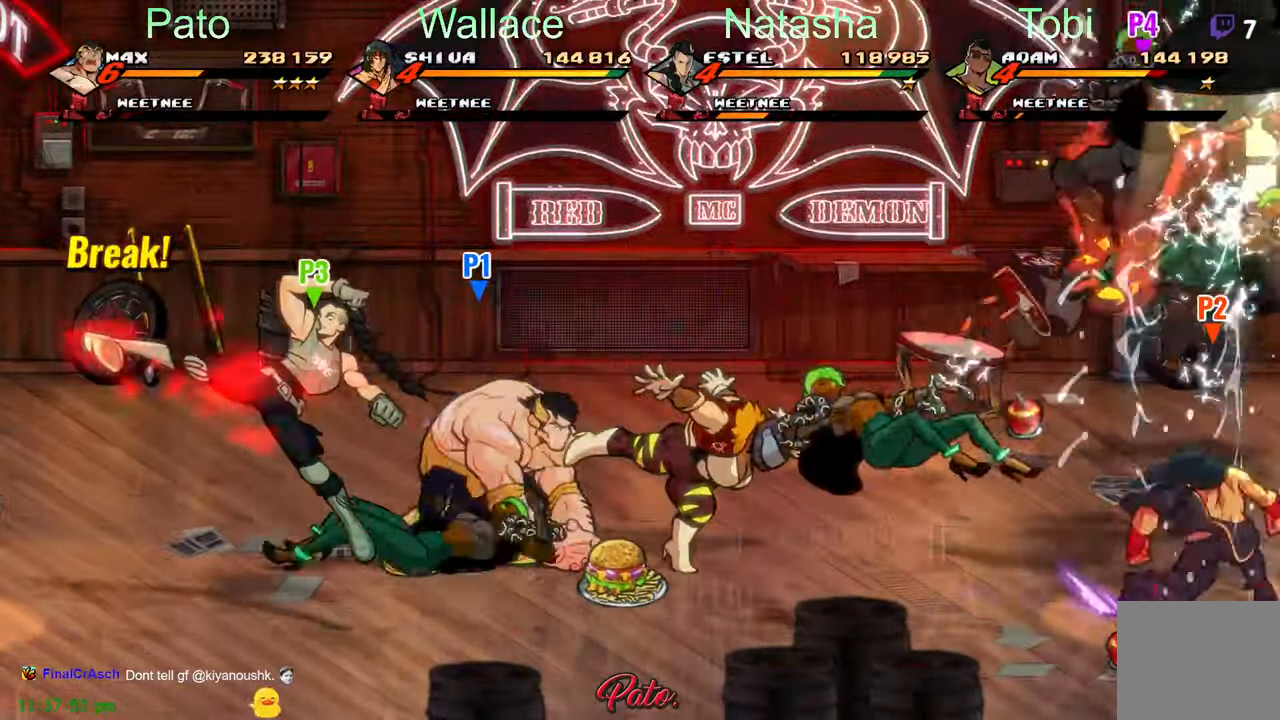
{"dt_ms": 500, "buttons": ["DPAD_RIGHT"], "left_stick": "center", "events": [[184, "Y", "up"], [300, "Y", "down"], [400, "Y", "up"]]}
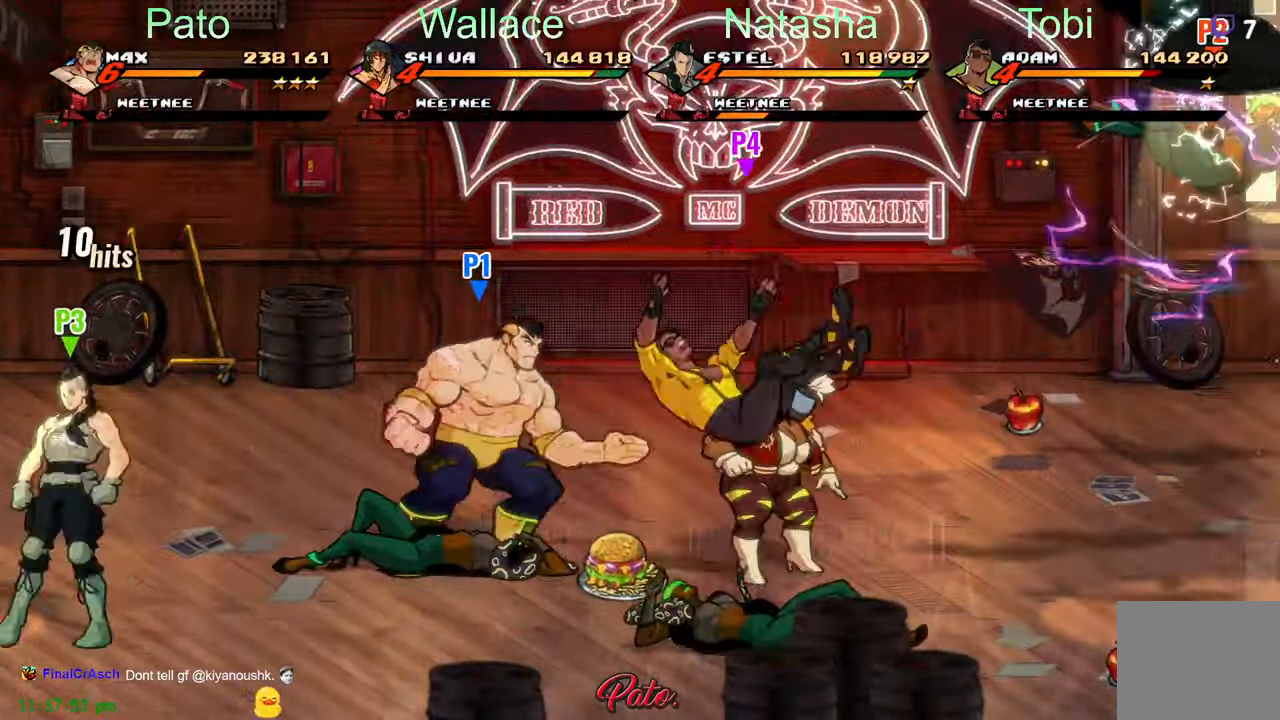
{"dt_ms": 500, "buttons": ["DPAD_RIGHT"], "left_stick": "center", "events": [[284, "Y", "down"], [350, "Y", "up"]]}
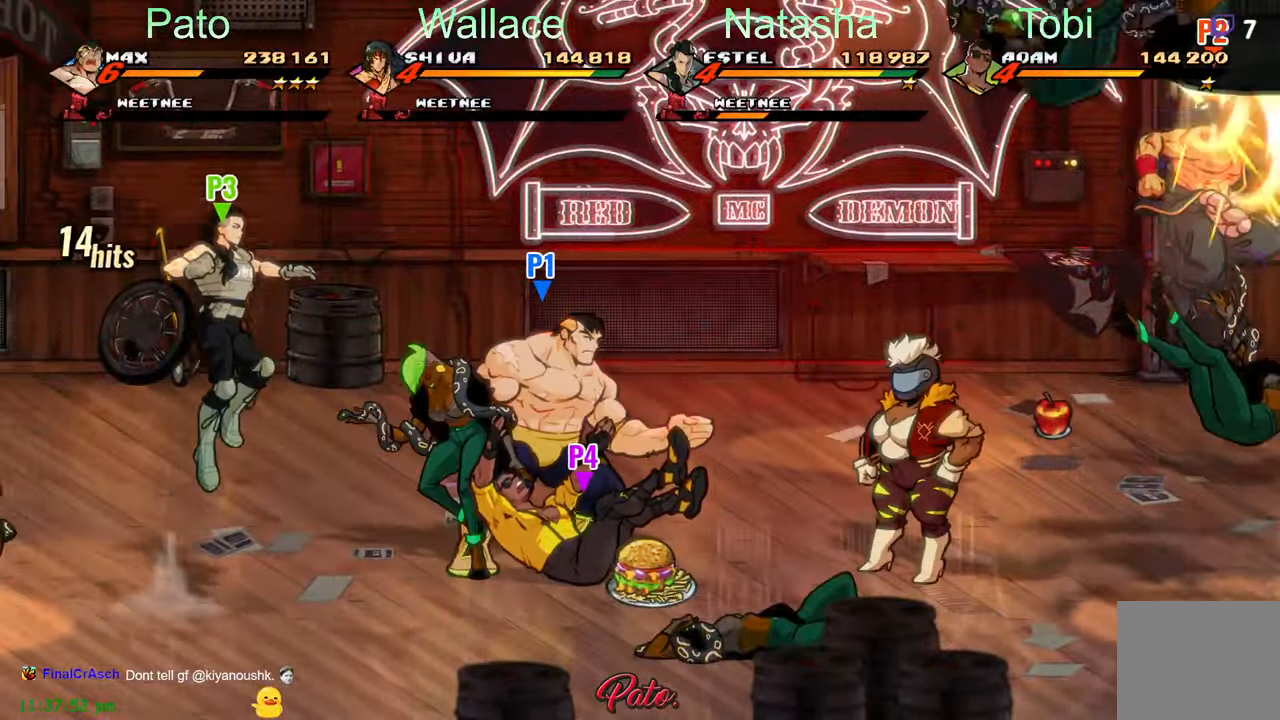
{"dt_ms": 500, "buttons": ["DPAD_RIGHT"], "left_stick": "center", "events": [[134, "A", "down"], [200, "A", "up"], [366, "Y", "down"], [466, "Y", "up"]]}
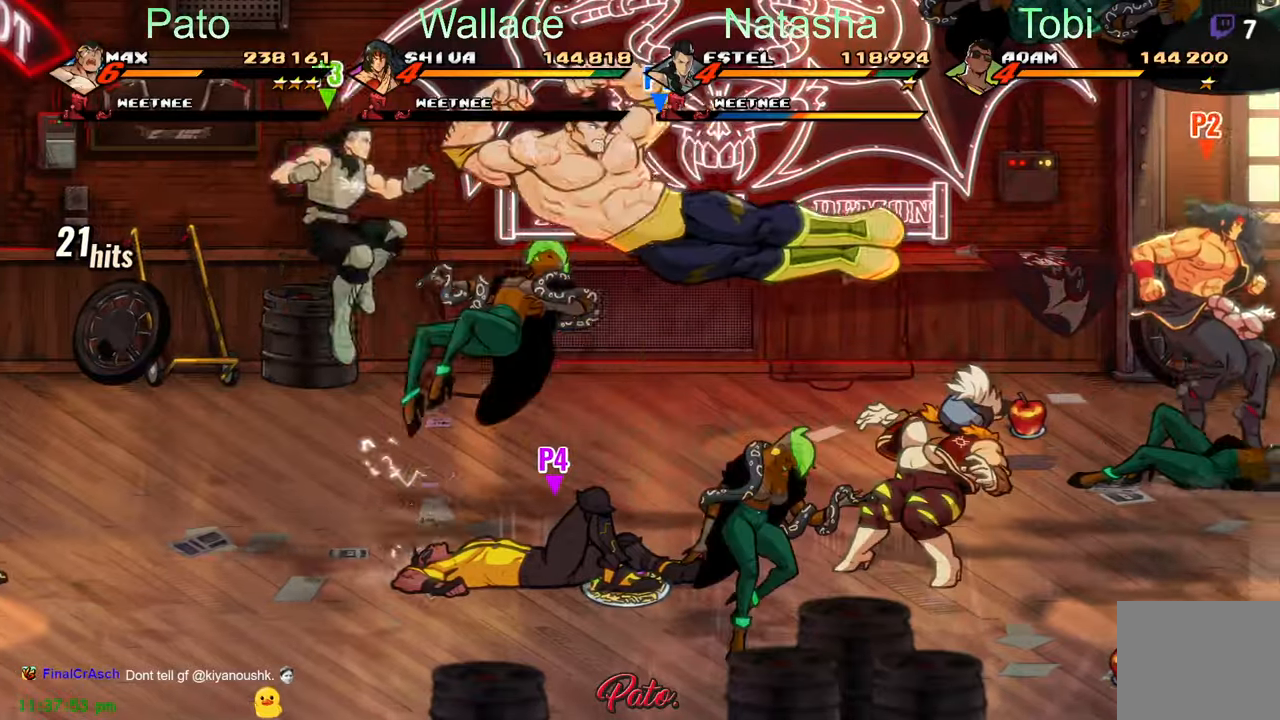
{"dt_ms": 500, "buttons": ["DPAD_RIGHT"], "left_stick": "center", "events": [[383, "A", "down"], [450, "A", "up"]]}
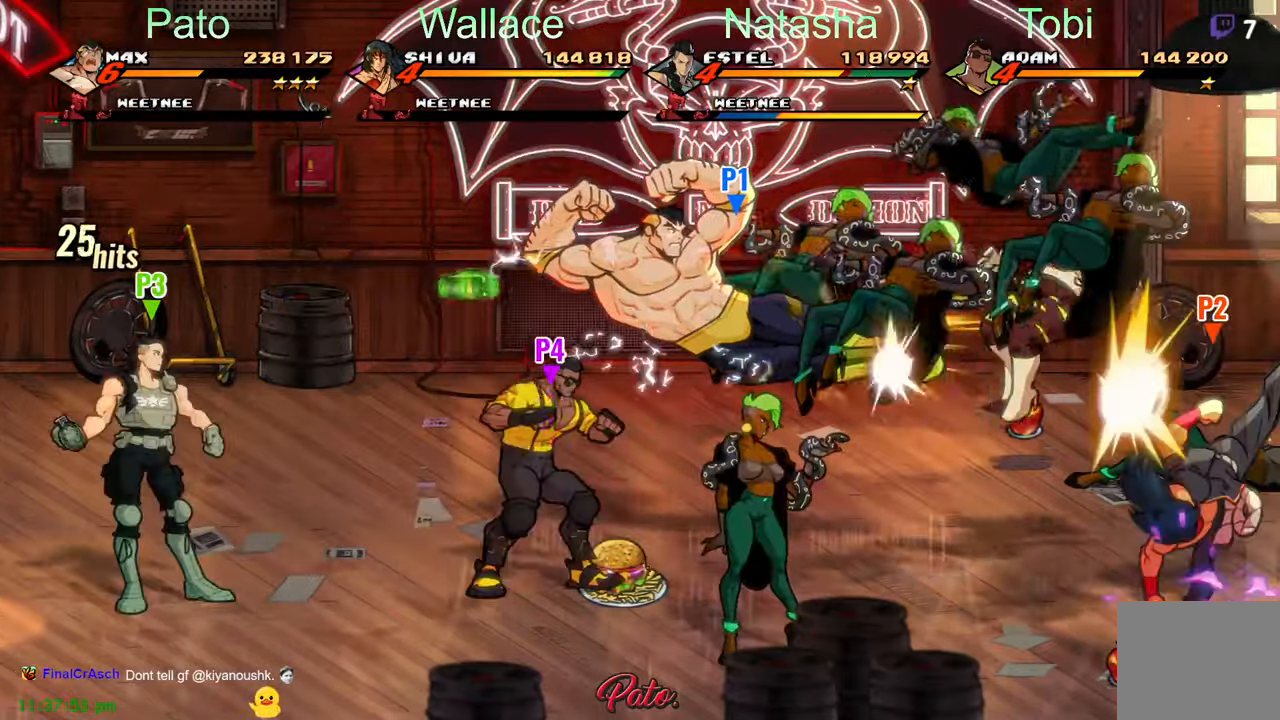
{"dt_ms": 500, "buttons": ["DPAD_RIGHT"], "left_stick": "center", "events": [[83, "L1", "down"], [216, "L1", "up"], [366, "Y", "down"], [466, "Y", "up"]]}
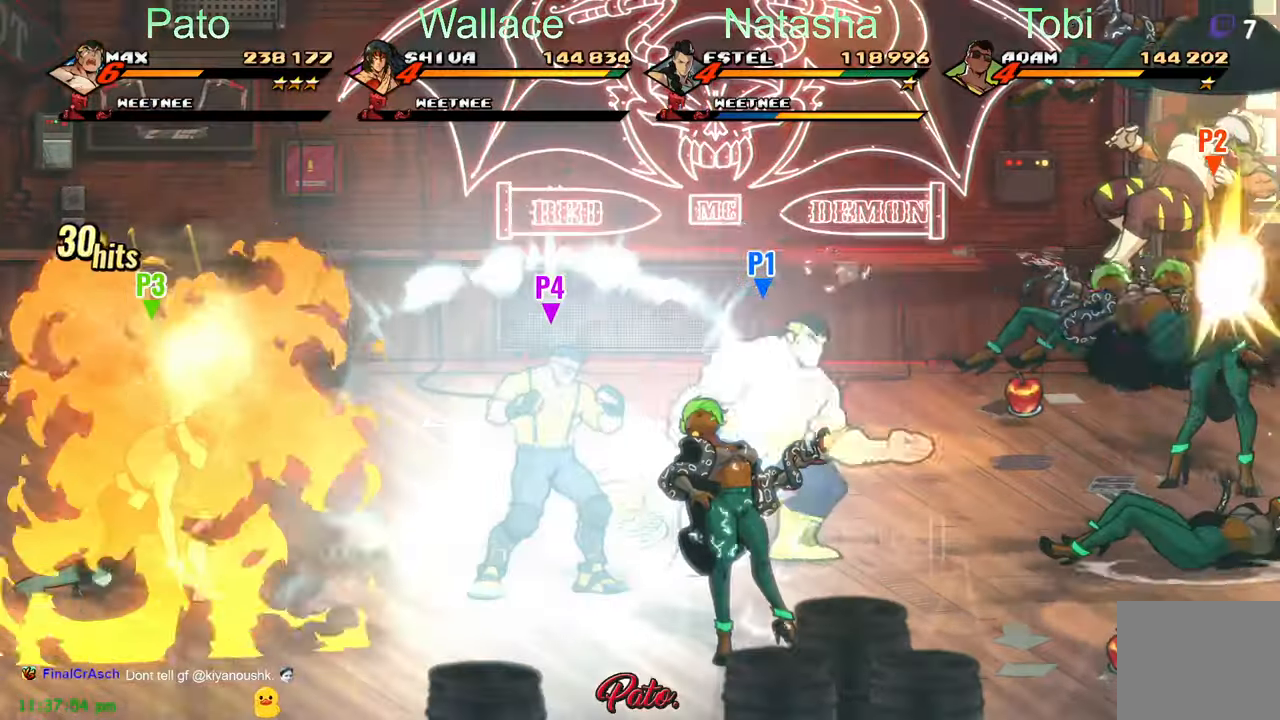
{"dt_ms": 500, "buttons": ["A", "DPAD_RIGHT"], "left_stick": "center", "events": [[50, "Y", "down"], [133, "Y", "up"], [233, "DPAD_DOWN", "down"], [300, "DPAD_RIGHT", "up"], [316, "DPAD_RIGHT", "down"], [400, "DPAD_DOWN", "up"], [433, "A", "down"]]}
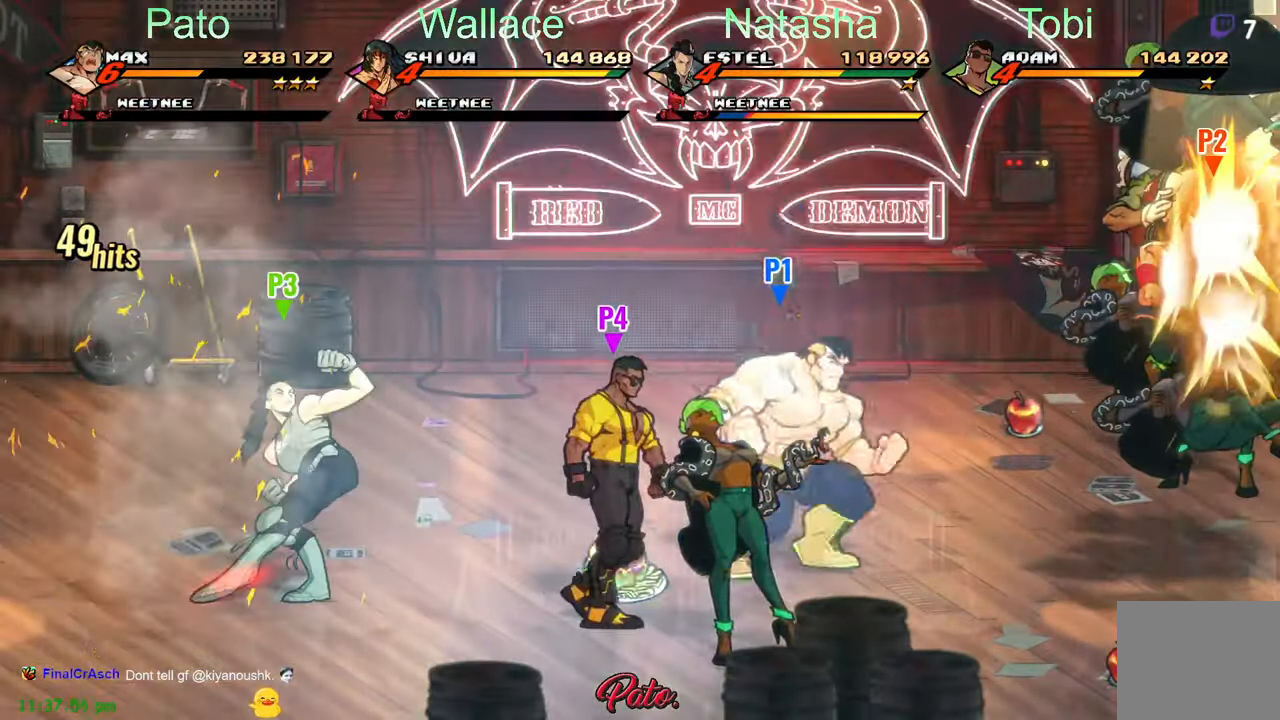
{"dt_ms": 1000, "buttons": ["DPAD_DOWN", "DPAD_LEFT"], "left_stick": "center"}
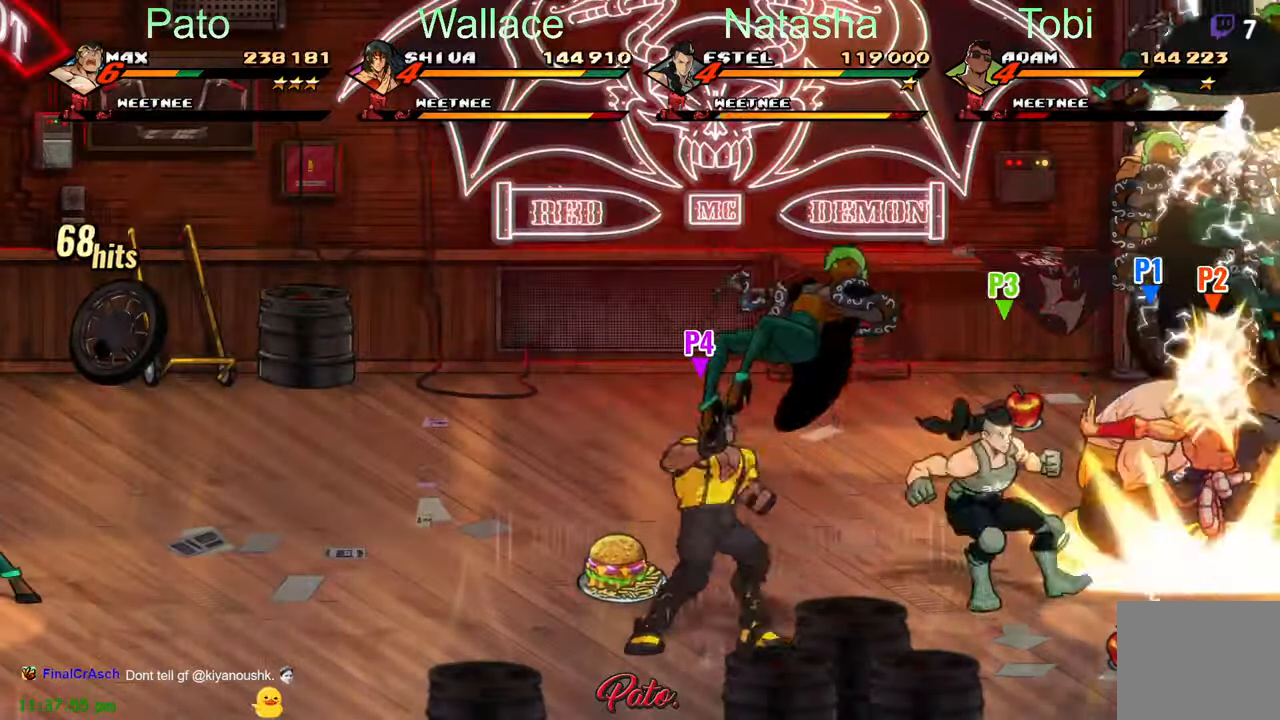
{"dt_ms": 500, "buttons": ["DPAD_LEFT"], "left_stick": "center", "events": [[233, "DPAD_DOWN", "up"]]}
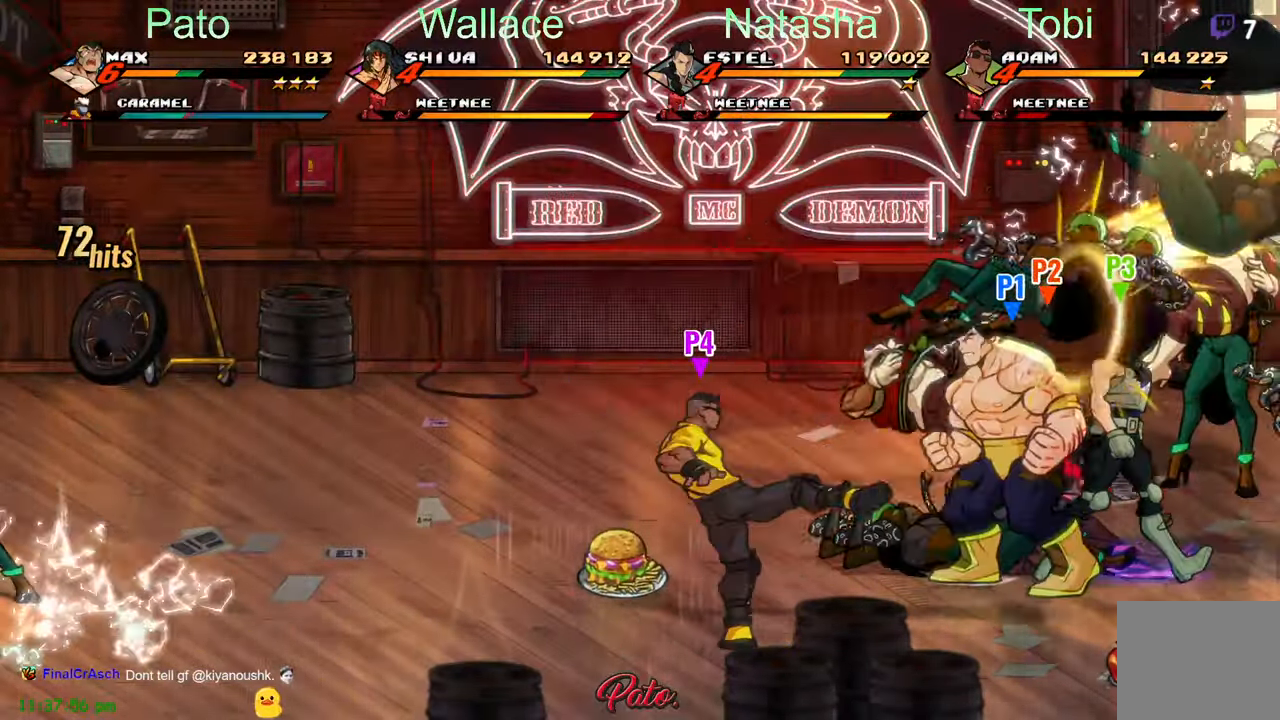
{"dt_ms": 500, "buttons": ["DPAD_LEFT"], "left_stick": "center", "events": []}
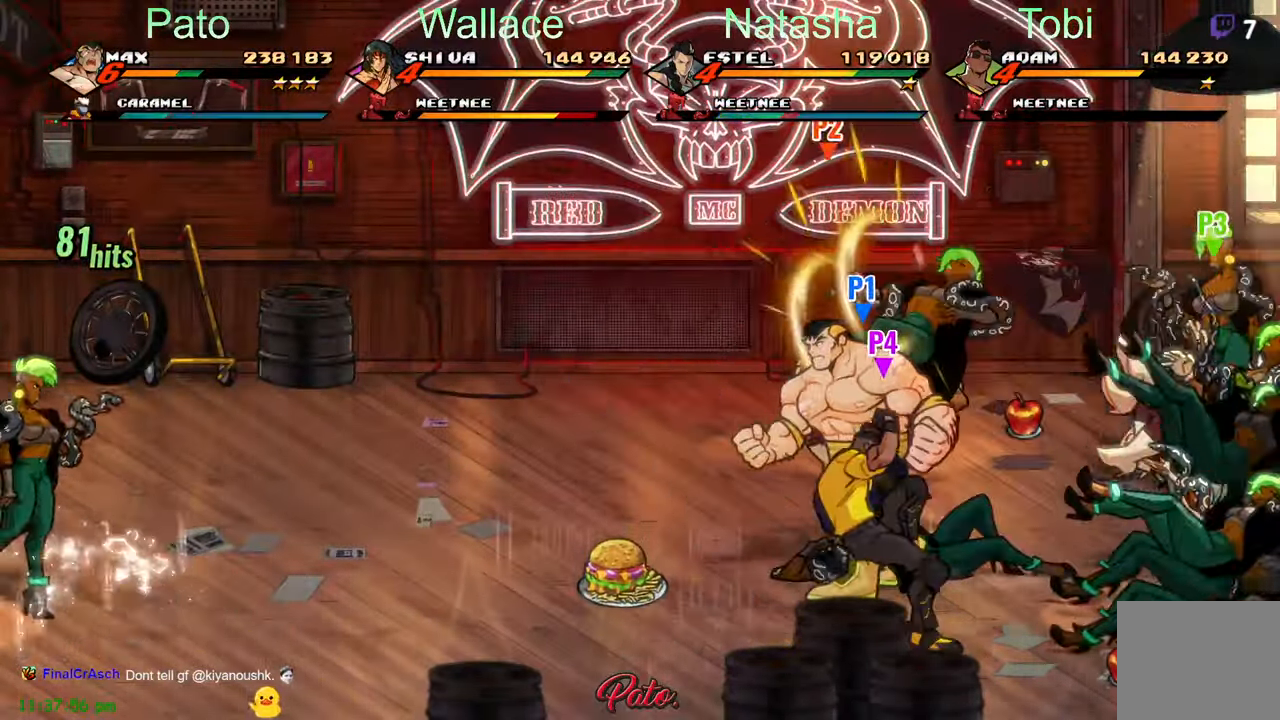
{"dt_ms": 500, "buttons": ["DPAD_LEFT"], "left_stick": "center", "events": []}
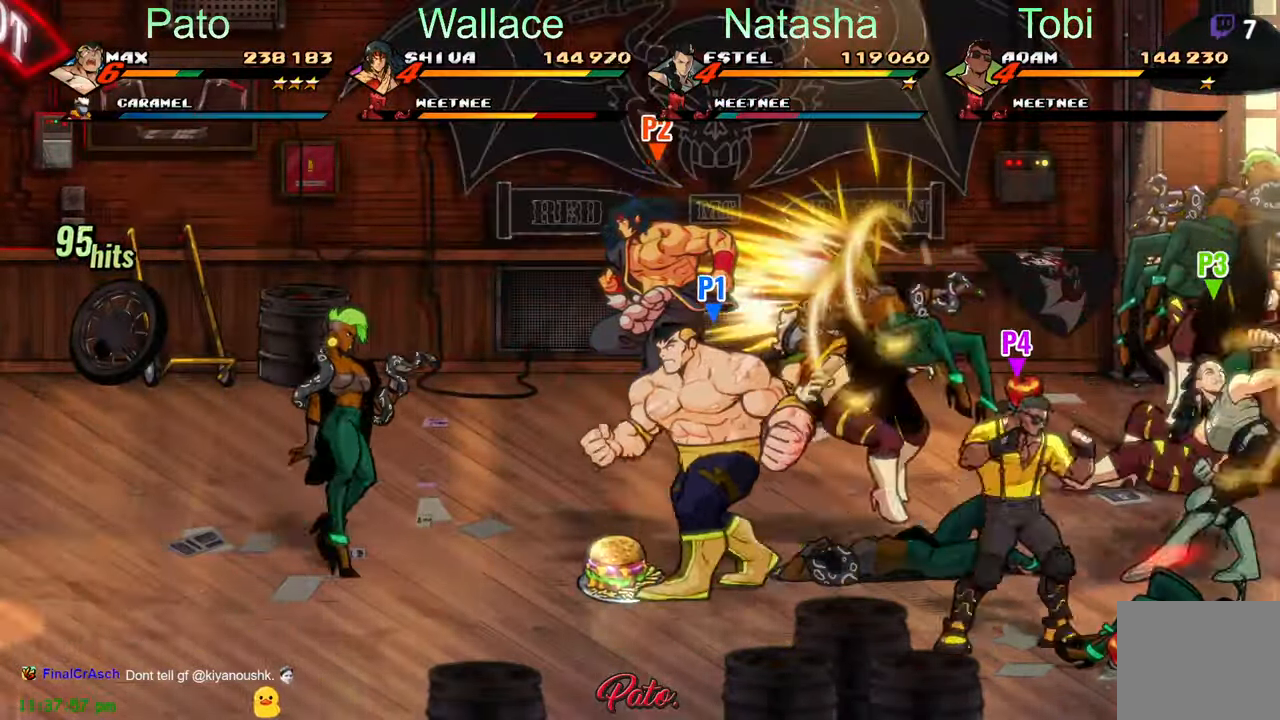
{"dt_ms": 500, "buttons": ["DPAD_DOWN", "DPAD_LEFT"], "left_stick": "center", "events": [[166, "B", "down"], [233, "B", "up"], [366, "A", "down"], [466, "A", "up"], [466, "DPAD_DOWN", "down"]]}
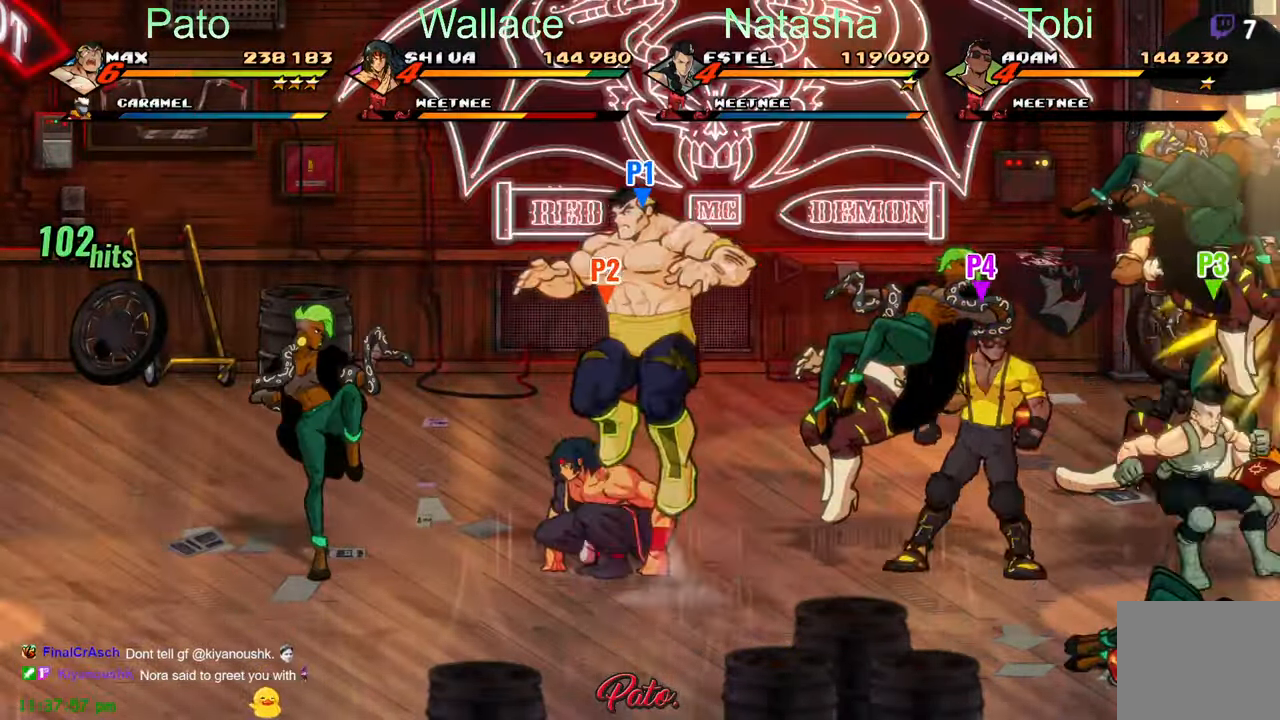
{"dt_ms": 500, "buttons": ["DPAD_DOWN", "DPAD_LEFT"], "left_stick": "center", "events": [[166, "Y", "down"], [283, "Y", "up"]]}
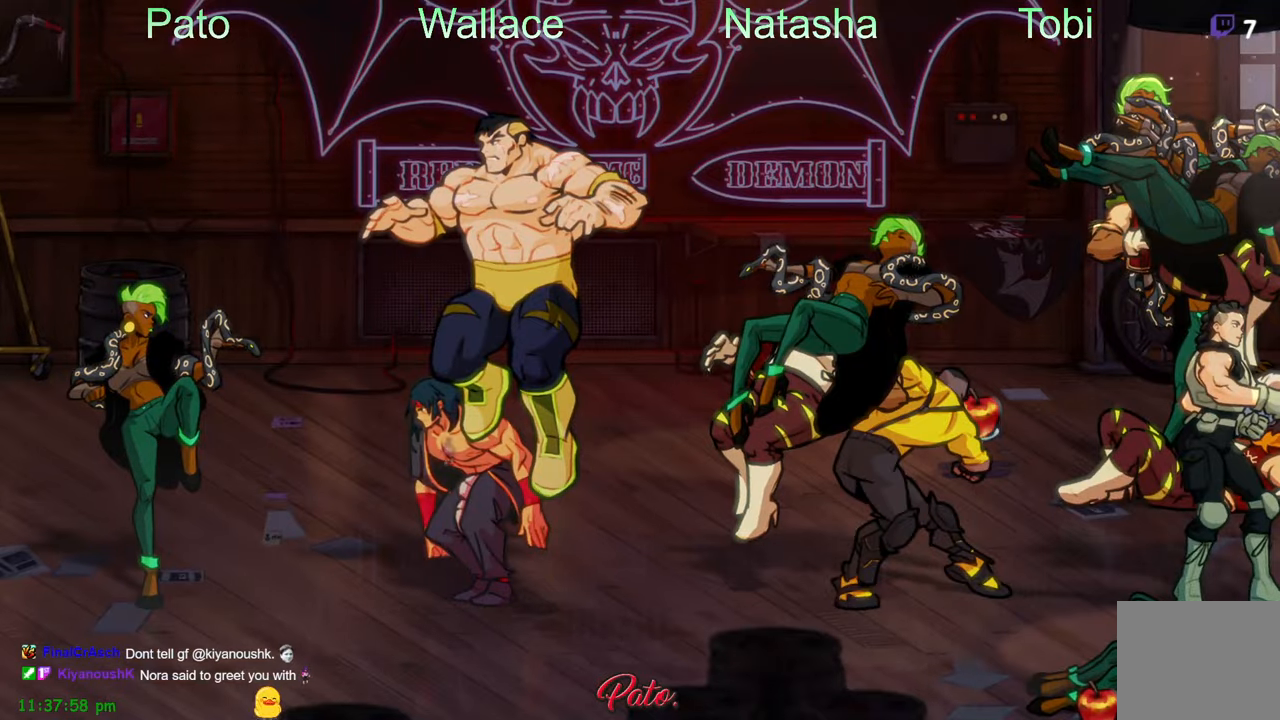
{"dt_ms": 500, "buttons": ["DPAD_LEFT"], "left_stick": "center", "events": [[217, "Y", "down"], [317, "Y", "up"], [500, "DPAD_DOWN", "up"]]}
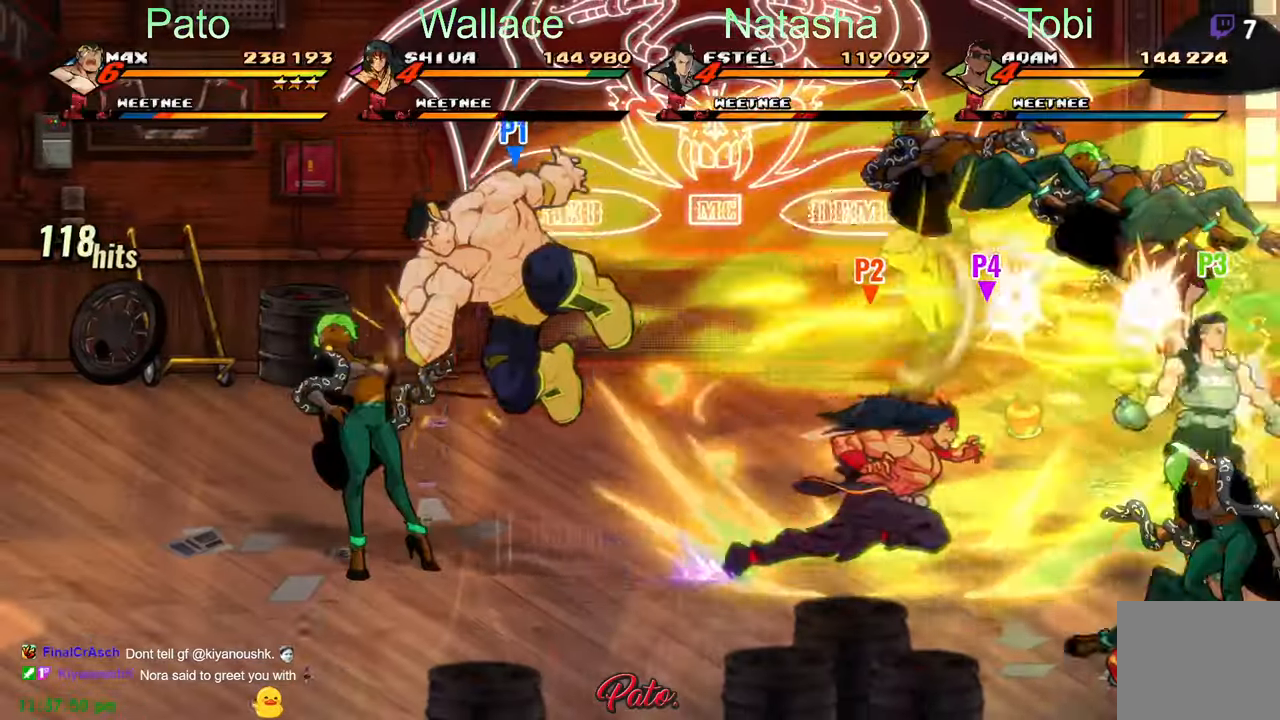
{"dt_ms": 1000, "buttons": ["A", "DPAD_RIGHT"], "left_stick": "center"}
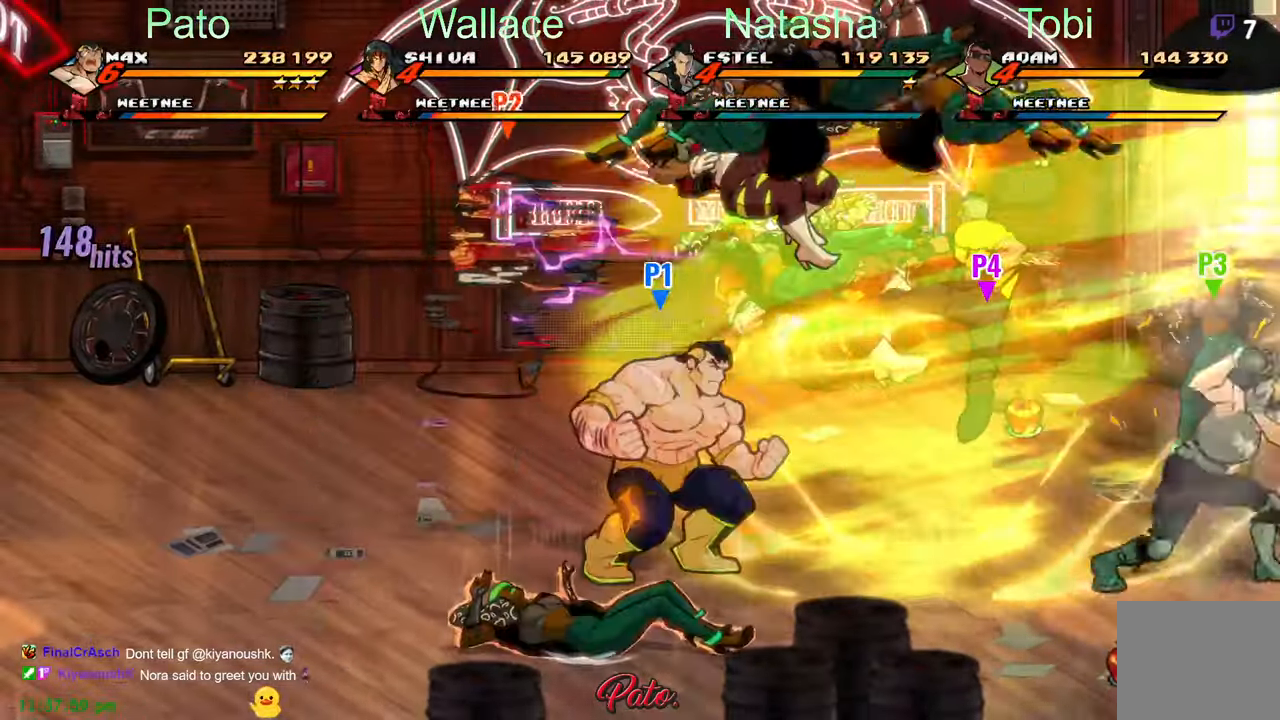
{"dt_ms": 500, "buttons": ["L1", "DPAD_RIGHT"], "left_stick": "center", "events": [[33, "A", "up"], [117, "Y", "down"], [183, "Y", "up"], [433, "L1", "down"]]}
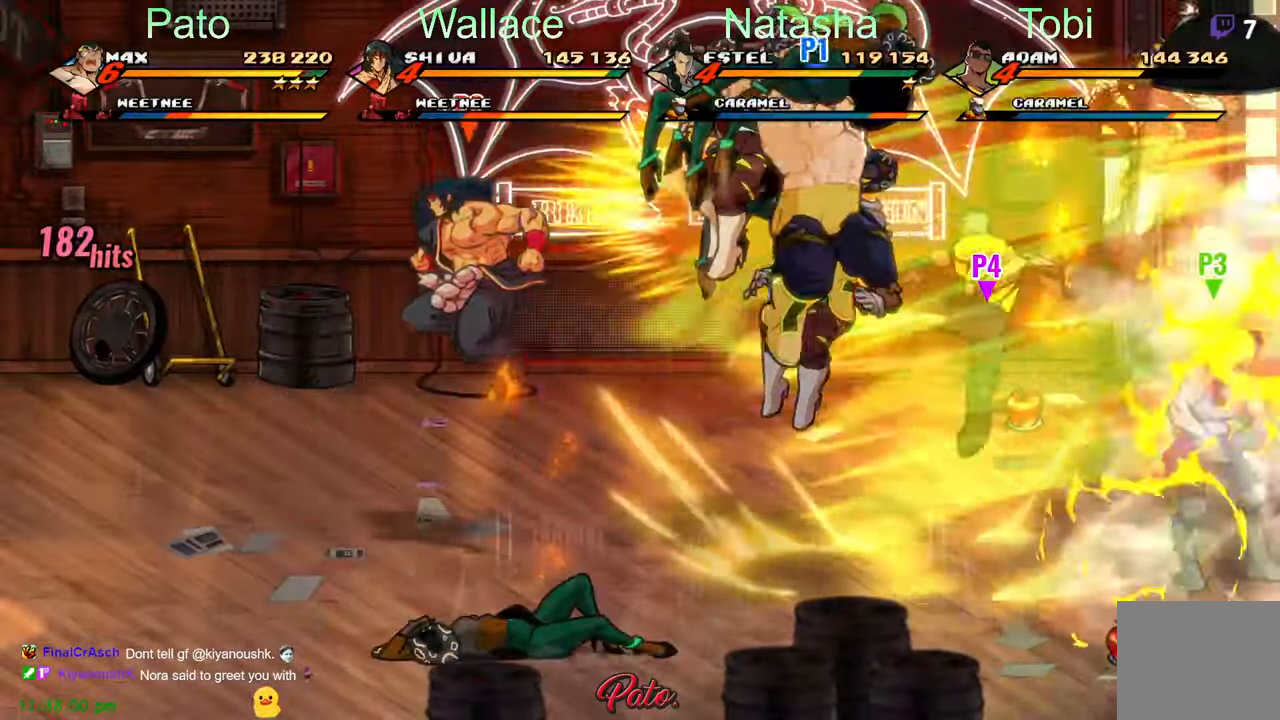
{"dt_ms": 500, "buttons": ["DPAD_LEFT"], "left_stick": "center", "events": [[67, "L1", "up"], [83, "Y", "down"], [117, "DPAD_RIGHT", "up"], [183, "Y", "up"], [250, "Y", "down"], [333, "Y", "up"], [483, "DPAD_LEFT", "down"]]}
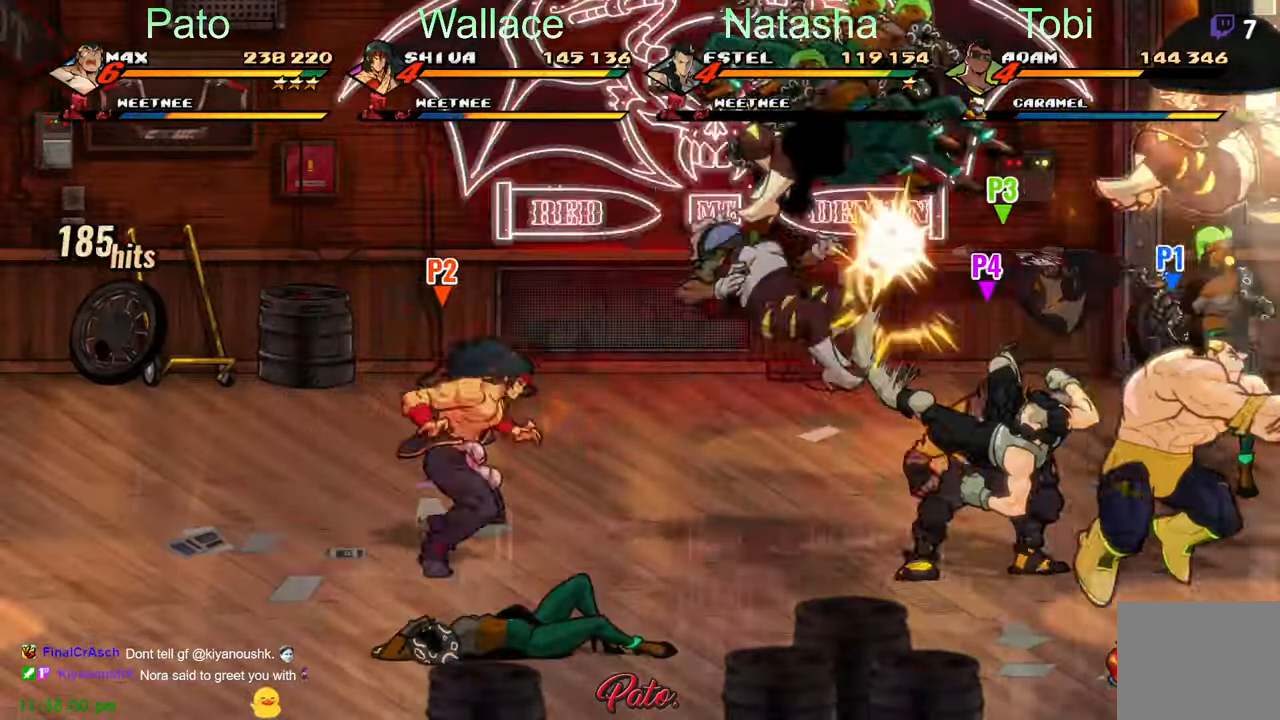
{"dt_ms": 500, "buttons": ["A", "DPAD_LEFT"], "left_stick": "center", "events": [[483, "A", "down"]]}